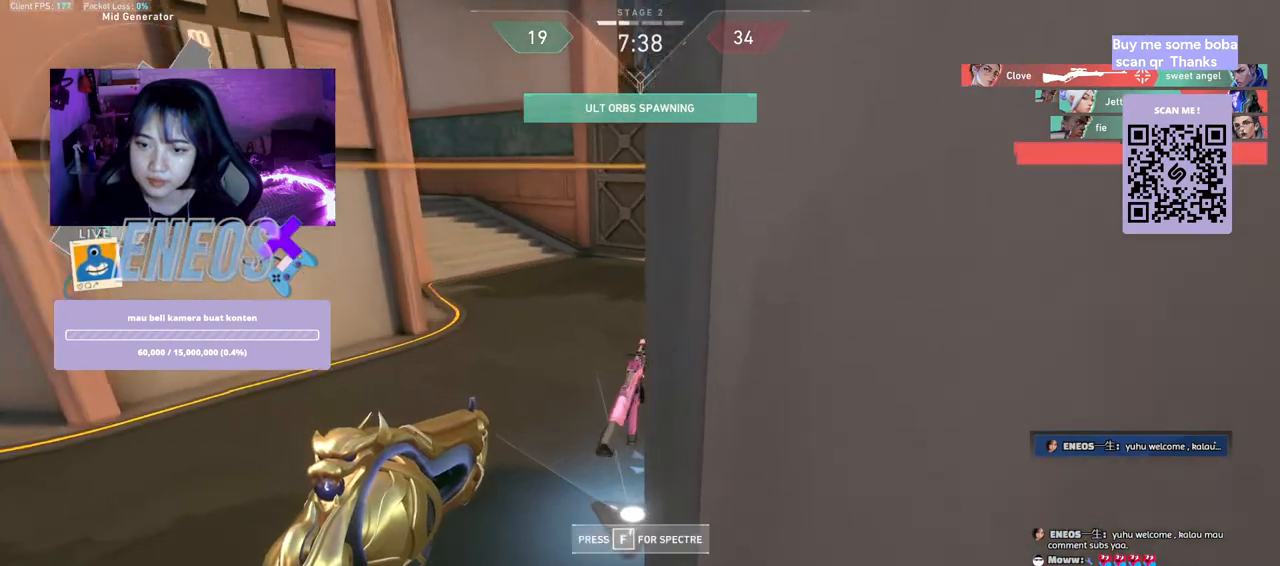
Gameplay with keyboard and mouse; each line is a JSON object with the keys and mouse buttons held at the frame after it. "events" lists presses ("down") and releases ("up") of "a", "ctrl", "d", "e", "q", "s", "shift", "space", "w", "mouse_left", "mouse_wheel", "mouse_right", "mouse_mb4" and "mouse_mb5" between this image and that frame as [ms after this image, input, new state], when the widget could be followed in between. "mouse_left", "mouse_wheel", "mouse_right", "mouse_mb4", "mouse_mb5" = the "left", "wheel", "right", "mb4", "mb5" buttons of the "mouse" list. No other keys are recorded. "wheel" means that the mouse wheel is clicked or scrolled. Mouse movement is not recorded.
{"keys": ["d", "s"], "mouse": [], "events": [[17, "w", "up"], [234, "s", "down"], [284, "mouse_wheel", "down"], [300, "mouse_wheel", "up"], [334, "mouse_wheel", "down"], [367, "d", "down"], [484, "mouse_wheel", "up"]]}
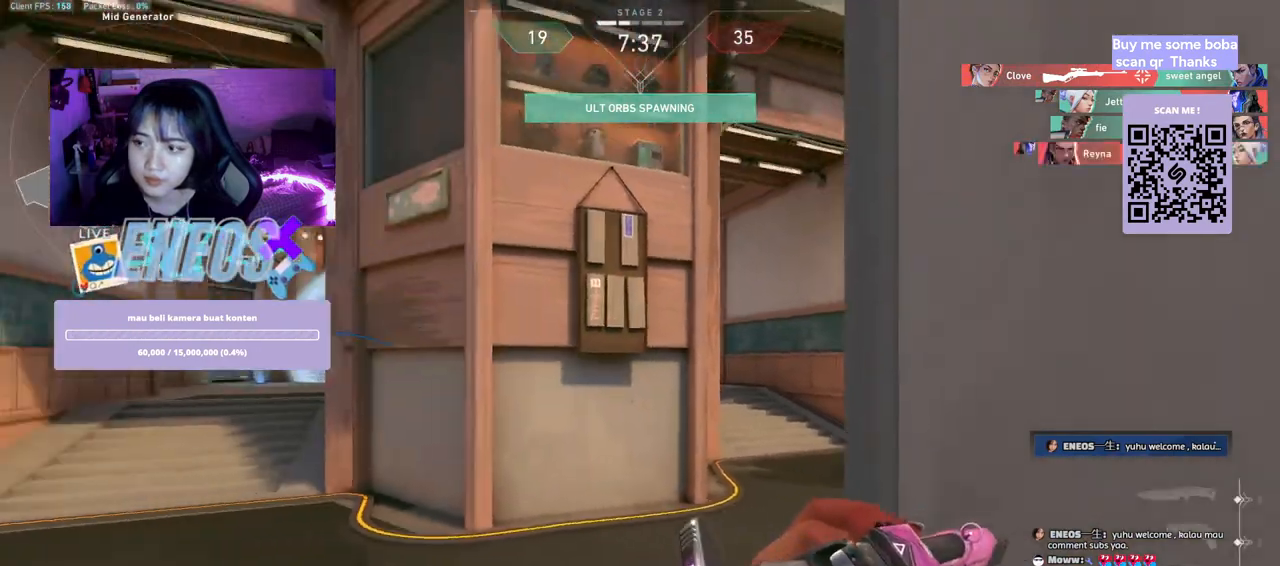
{"keys": ["d"], "mouse": [], "events": [[100, "d", "up"], [250, "a", "down"], [384, "d", "down"], [434, "s", "up"], [450, "a", "up"]]}
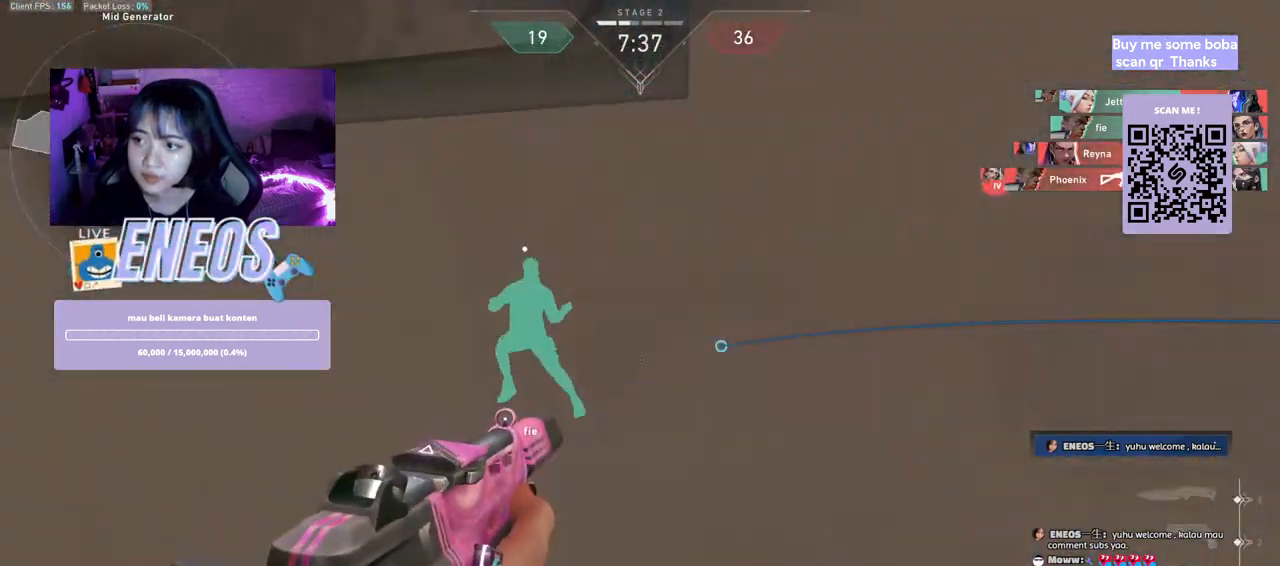
{"keys": ["w"], "mouse": [], "events": [[450, "w", "down"], [500, "d", "up"]]}
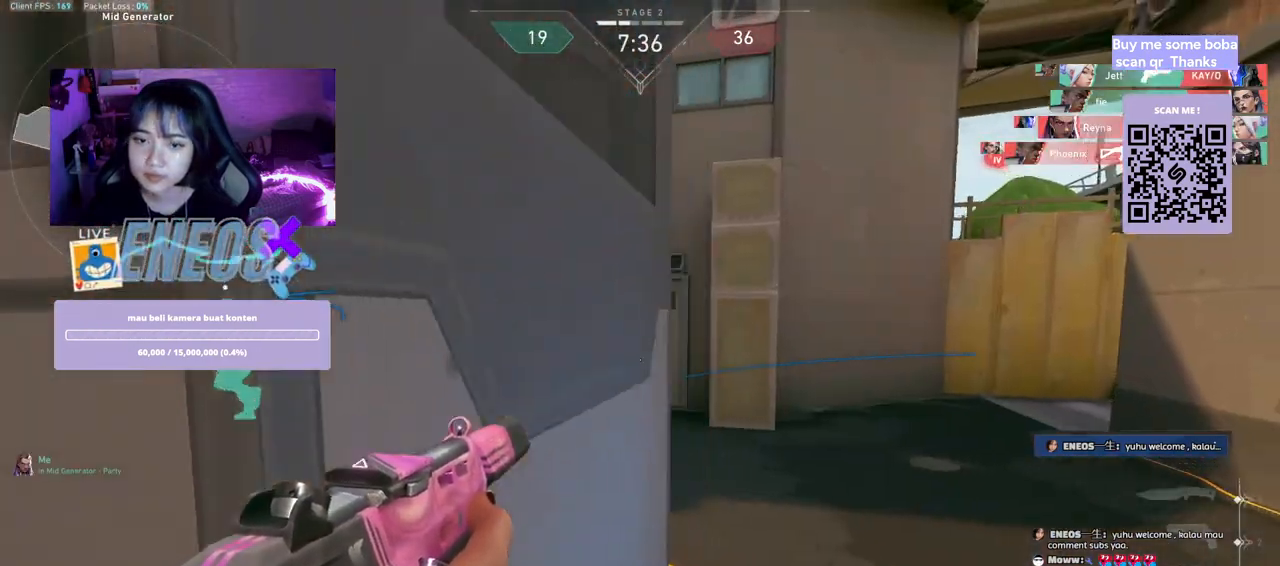
{"keys": ["w"], "mouse": [], "events": []}
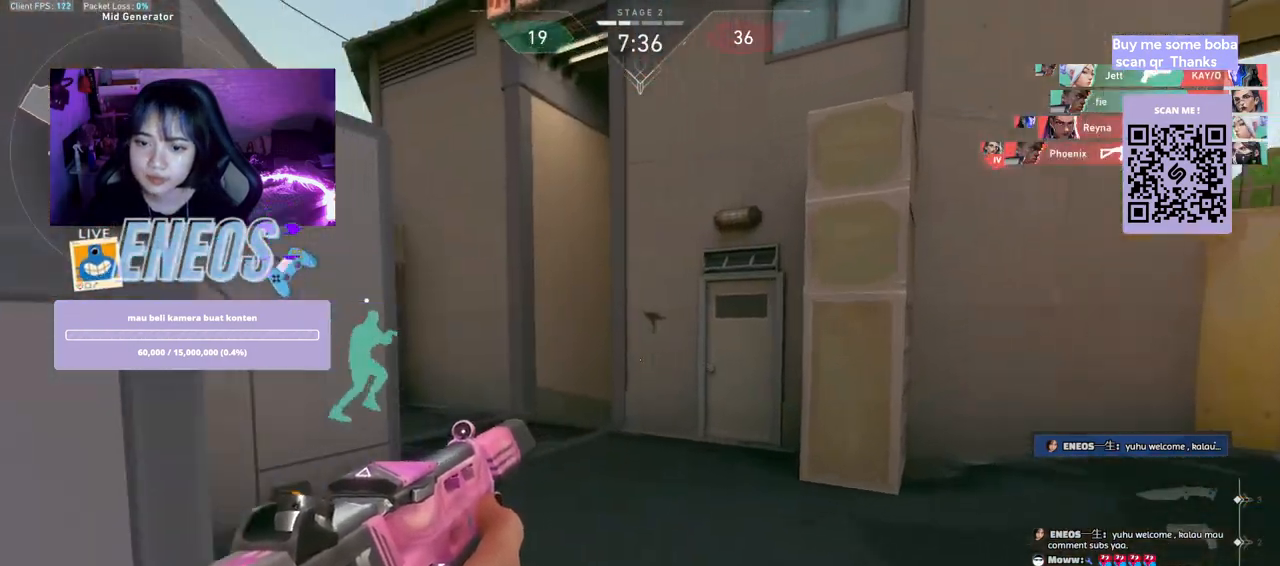
{"keys": ["a"], "mouse": [], "events": [[17, "a", "down"], [350, "w", "up"]]}
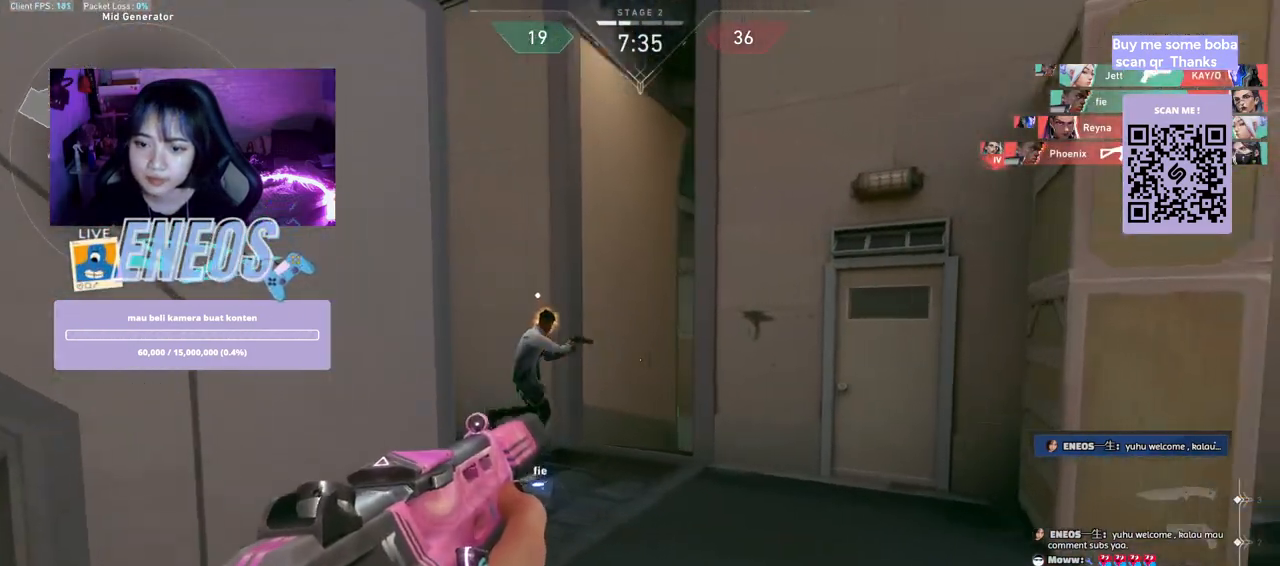
{"keys": ["w"], "mouse": [], "events": [[217, "a", "up"], [267, "d", "down"], [467, "d", "up"], [467, "w", "down"]]}
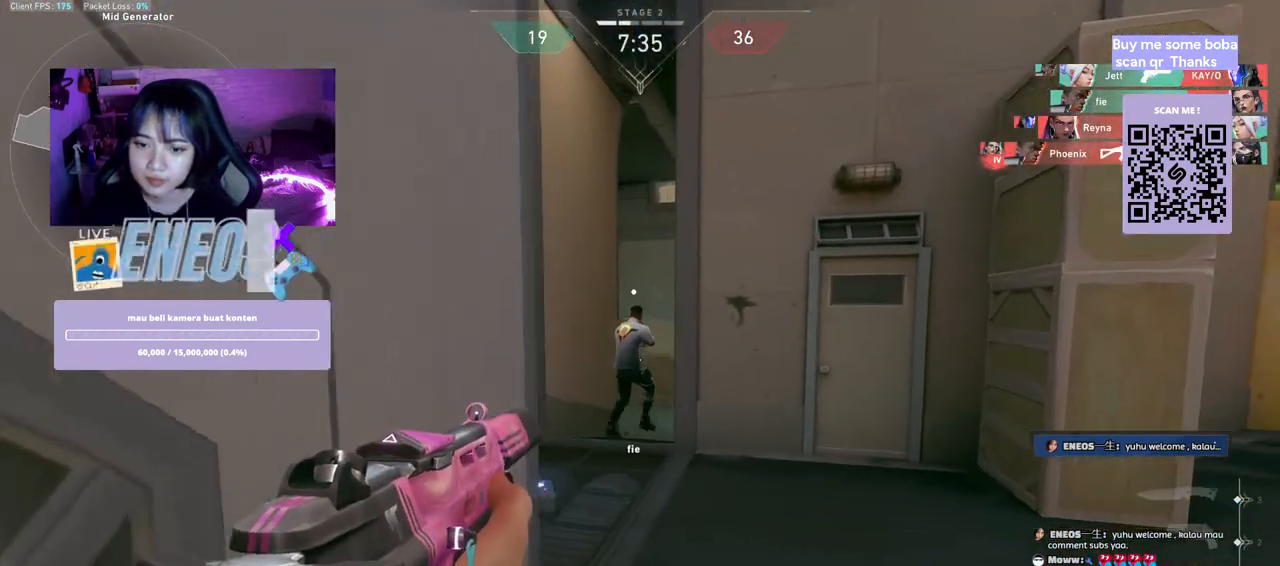
{"keys": ["d"], "mouse": [], "events": [[250, "d", "down"], [300, "w", "up"]]}
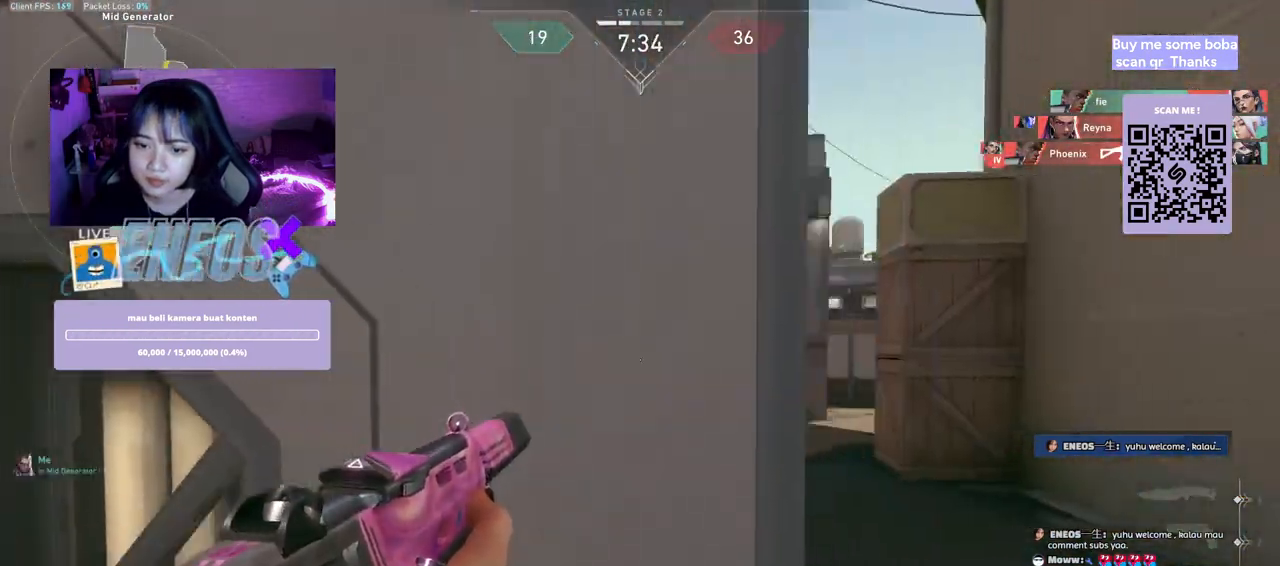
{"keys": ["d", "w"], "mouse": [], "events": [[400, "w", "down"]]}
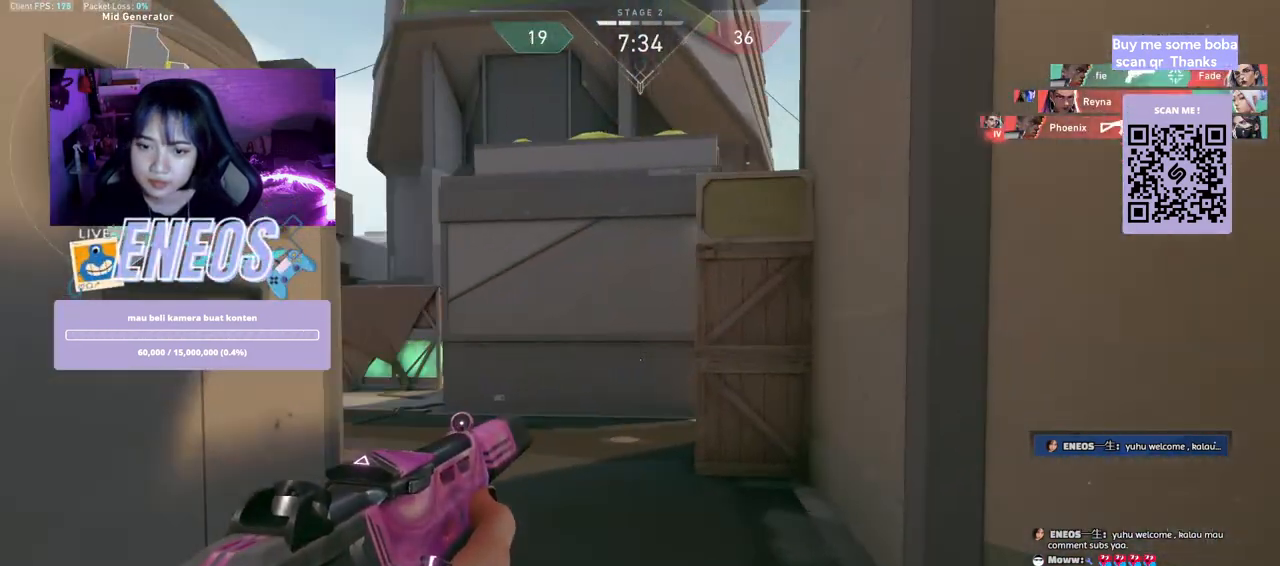
{"keys": ["w"], "mouse": [], "events": [[500, "d", "up"]]}
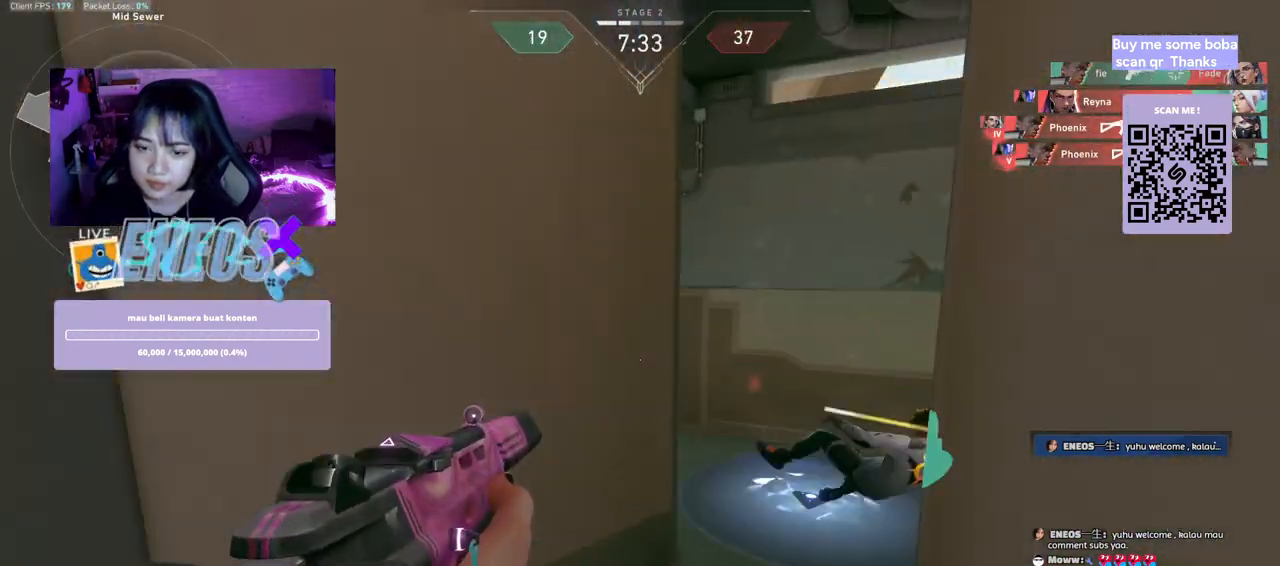
{"keys": ["d"], "mouse": [], "events": [[217, "d", "down"], [500, "w", "up"]]}
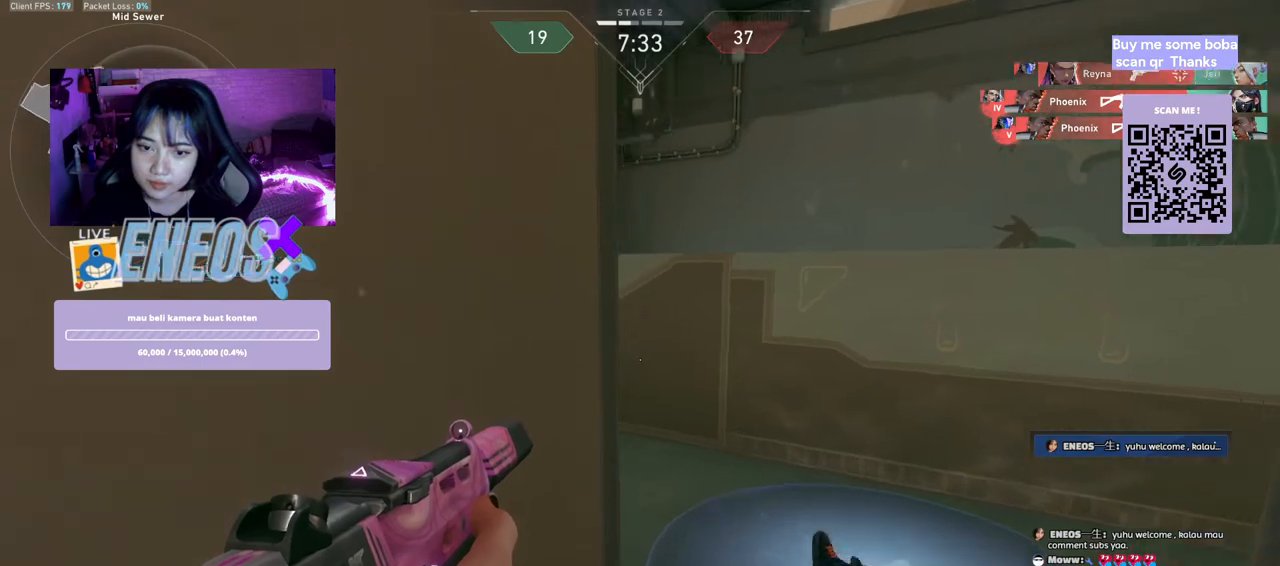
{"keys": [], "mouse": ["left"], "events": [[400, "d", "up"], [484, "mouse_left", "down"]]}
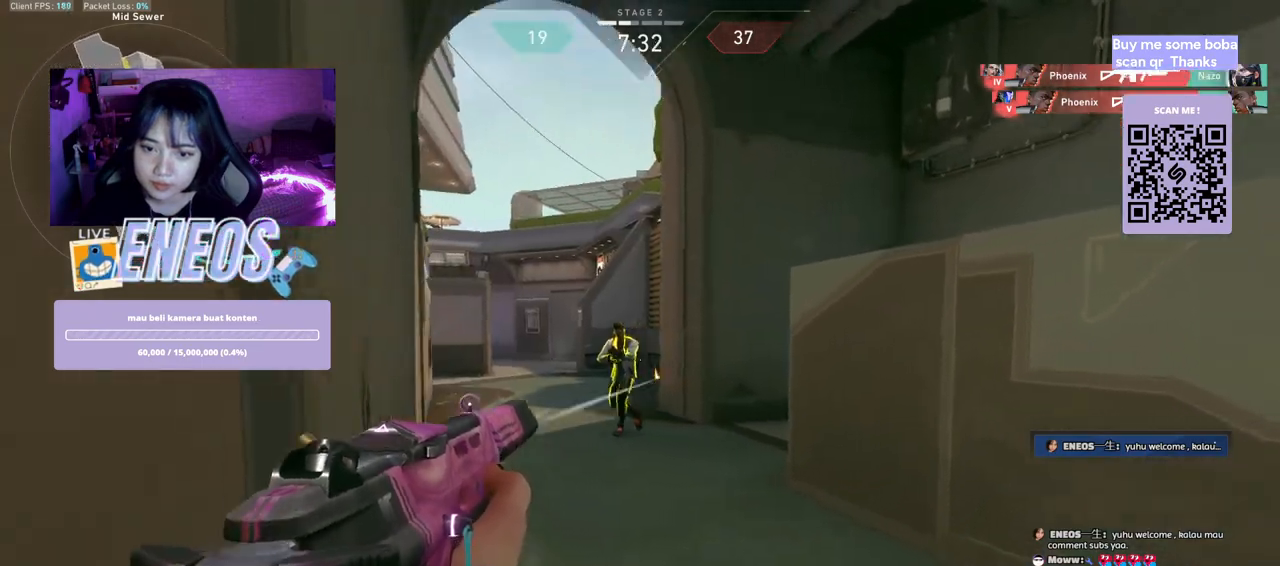
{"keys": ["ctrl"], "mouse": ["left"], "events": [[217, "a", "down"], [450, "a", "up"], [467, "ctrl", "down"]]}
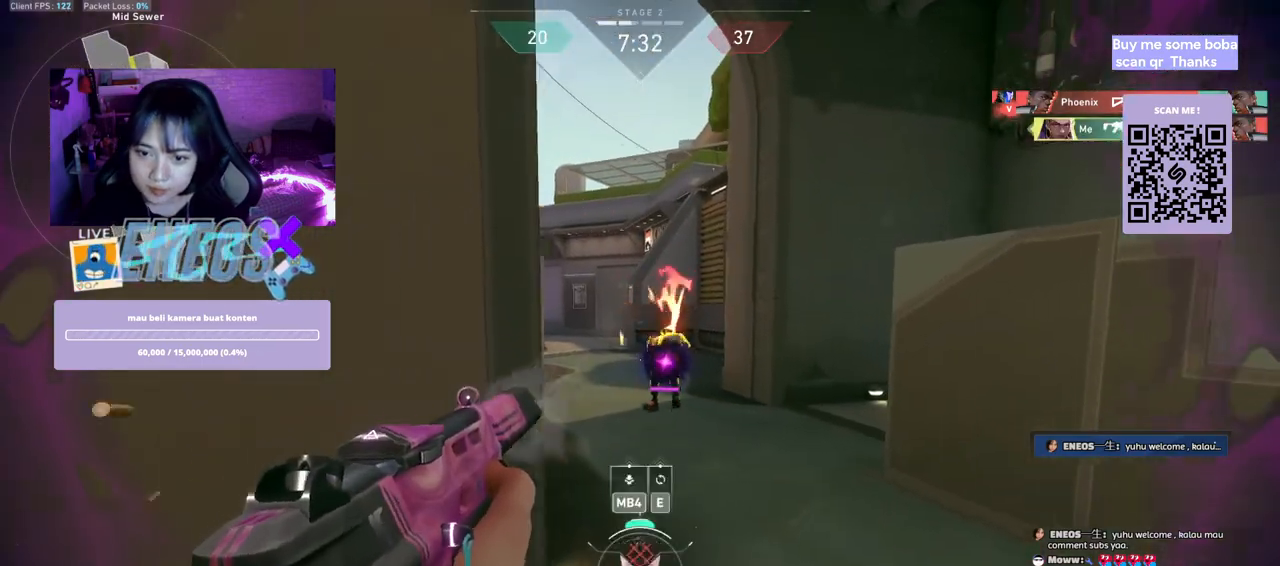
{"keys": ["w"], "mouse": [], "events": [[167, "mouse_left", "up"], [184, "ctrl", "up"], [184, "d", "down"], [350, "w", "down"], [484, "d", "up"]]}
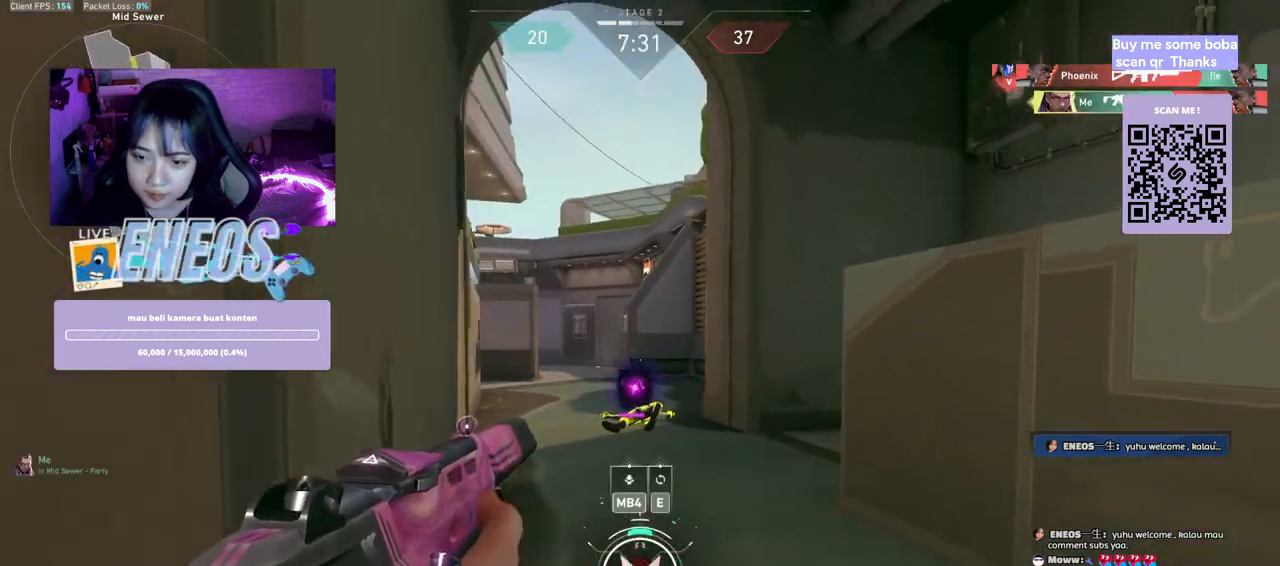
{"keys": ["w"], "mouse": [], "events": [[67, "e", "down"], [184, "e", "up"]]}
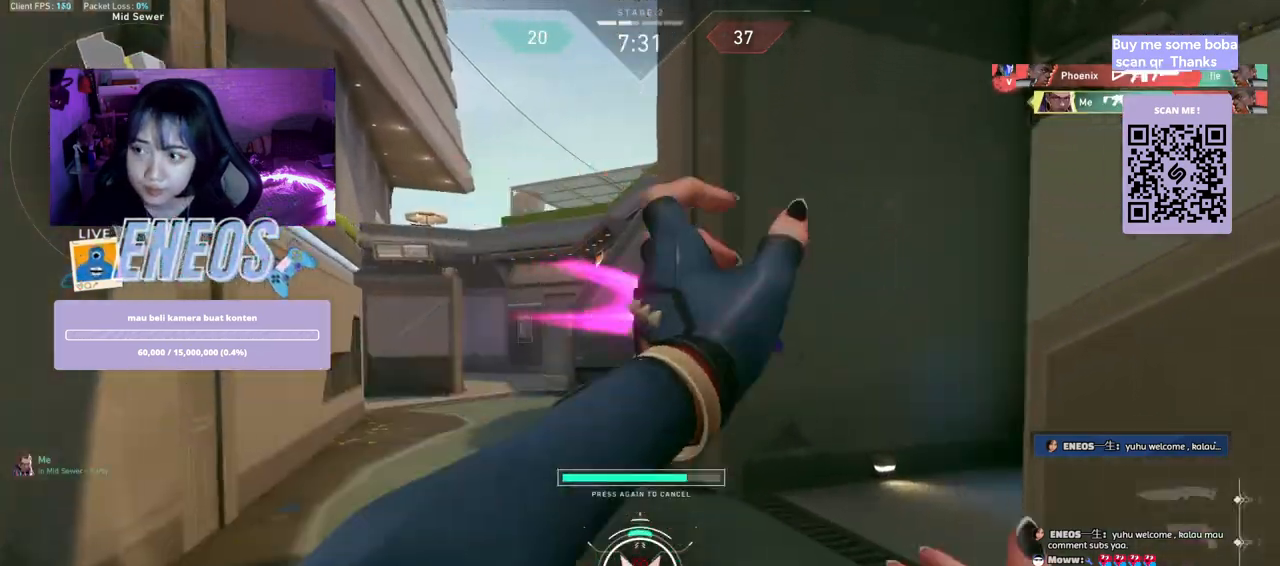
{"keys": ["e", "w"], "mouse": [], "events": [[184, "d", "down"], [384, "d", "up"], [467, "e", "down"]]}
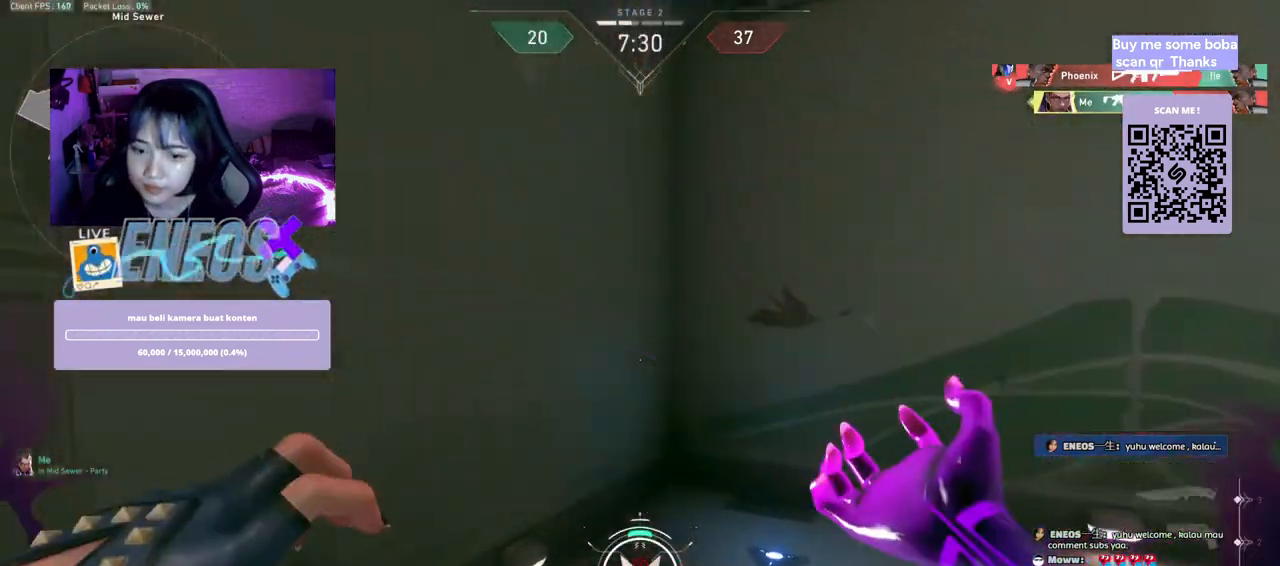
{"keys": ["d", "s"], "mouse": [], "events": [[67, "mouse_wheel", "down"], [84, "e", "up"], [184, "d", "down"], [234, "mouse_wheel", "up"], [267, "w", "up"], [467, "s", "down"]]}
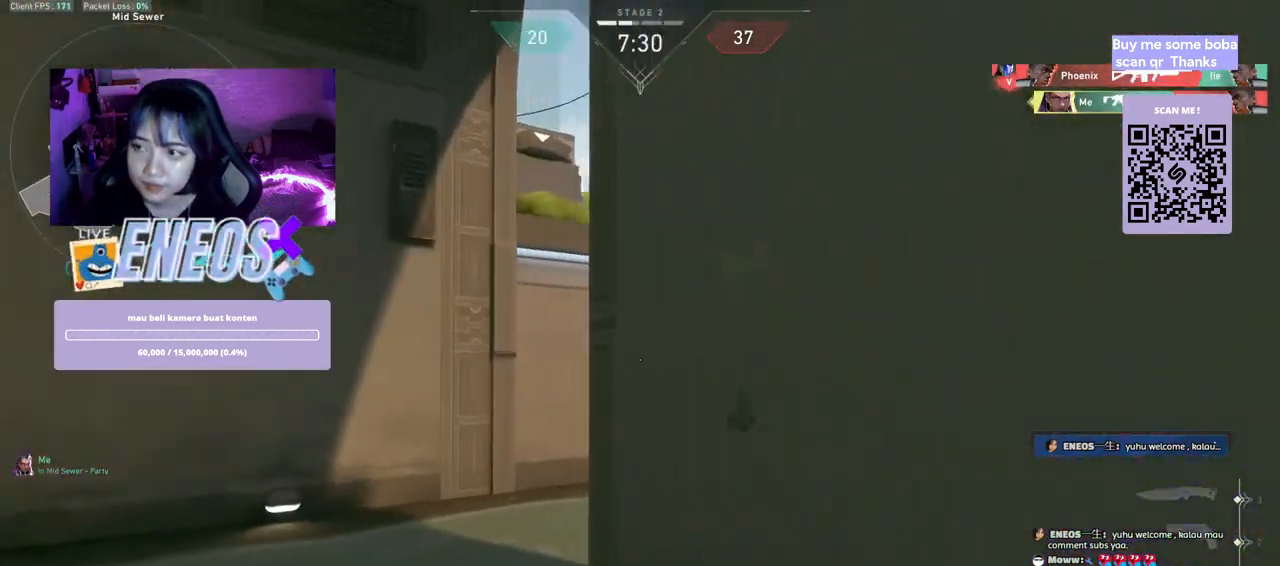
{"keys": [], "mouse": [], "events": [[350, "s", "up"], [400, "d", "up"]]}
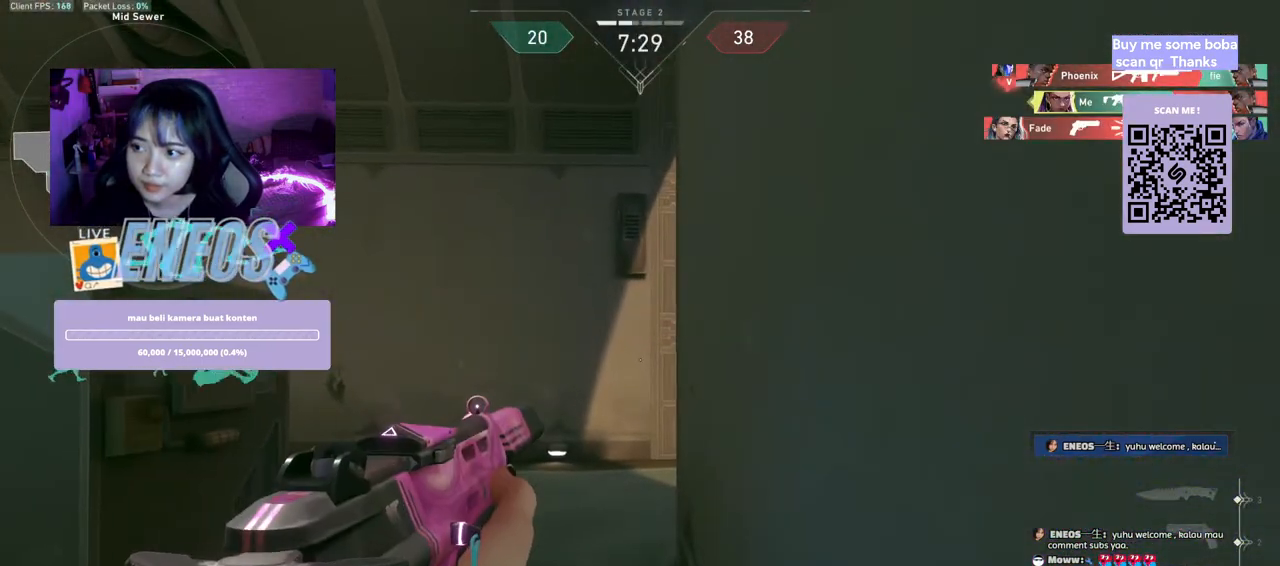
{"keys": ["a", "d"], "mouse": [], "events": [[84, "w", "down"], [150, "d", "down"], [200, "a", "down"], [200, "d", "up"], [200, "w", "up"], [334, "d", "down"], [350, "a", "up"], [484, "a", "down"]]}
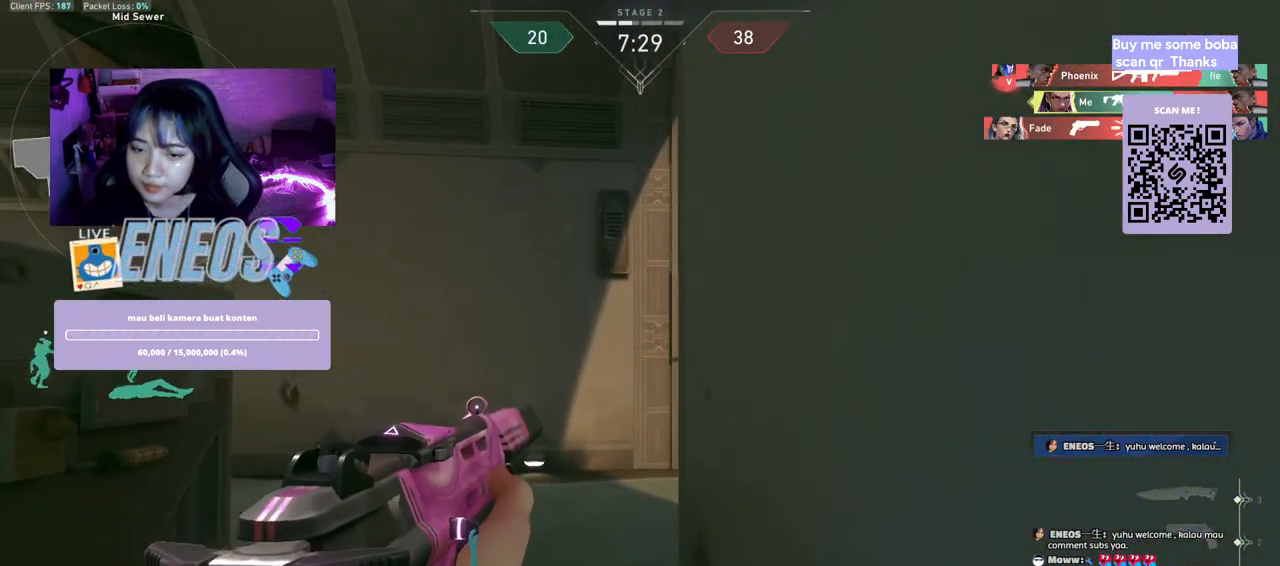
{"keys": ["a", "w"], "mouse": [], "events": [[17, "d", "up"], [484, "w", "down"]]}
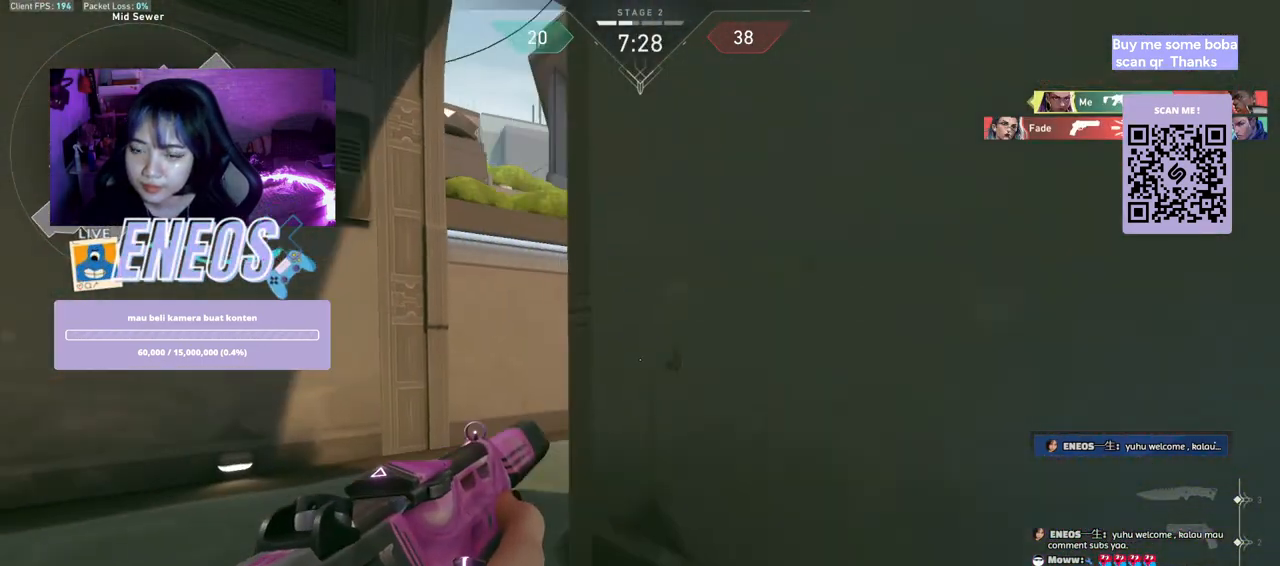
{"keys": ["a"], "mouse": [], "events": [[334, "w", "up"]]}
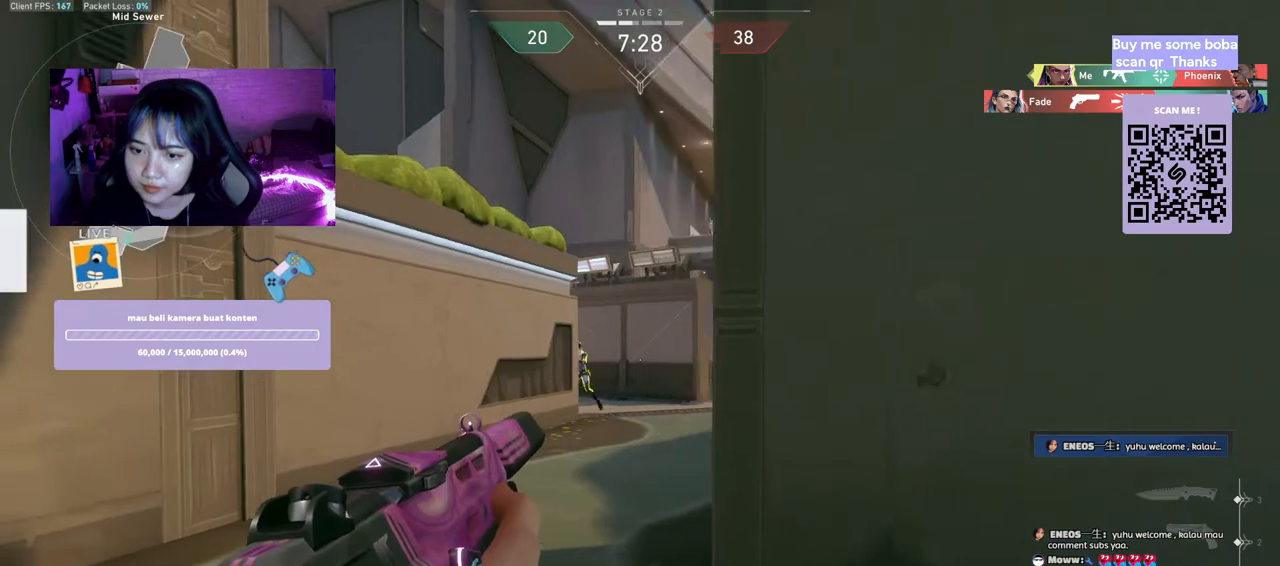
{"keys": ["d"], "mouse": [], "events": [[134, "a", "up"], [300, "mouse_left", "down"], [334, "d", "down"], [384, "mouse_left", "up"]]}
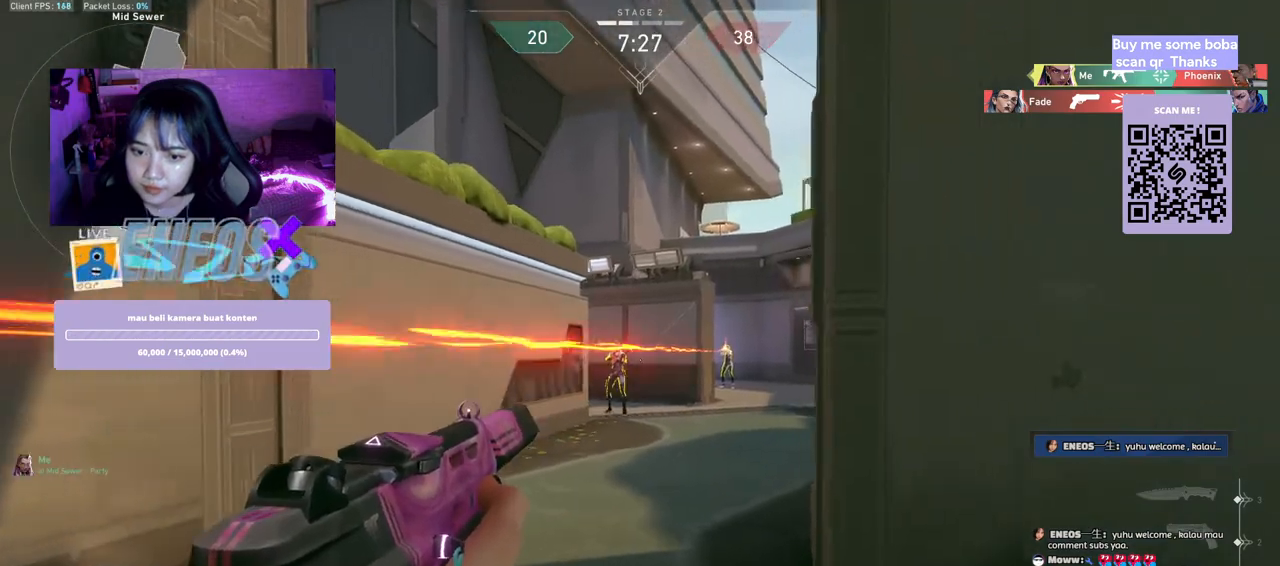
{"keys": ["a"], "mouse": ["left"], "events": [[100, "d", "up"], [217, "mouse_left", "down"], [284, "a", "down"]]}
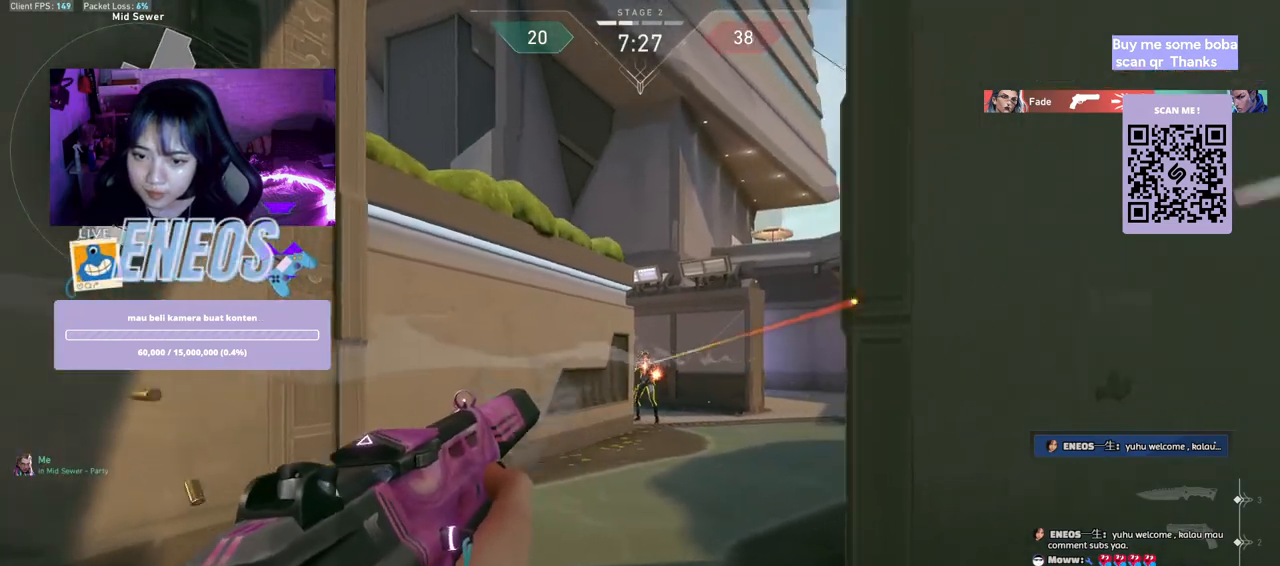
{"keys": ["ctrl"], "mouse": ["left"], "events": [[17, "a", "up"], [84, "mouse_left", "up"], [267, "mouse_left", "down"], [334, "ctrl", "down"], [367, "shift", "down"], [384, "shift", "up"]]}
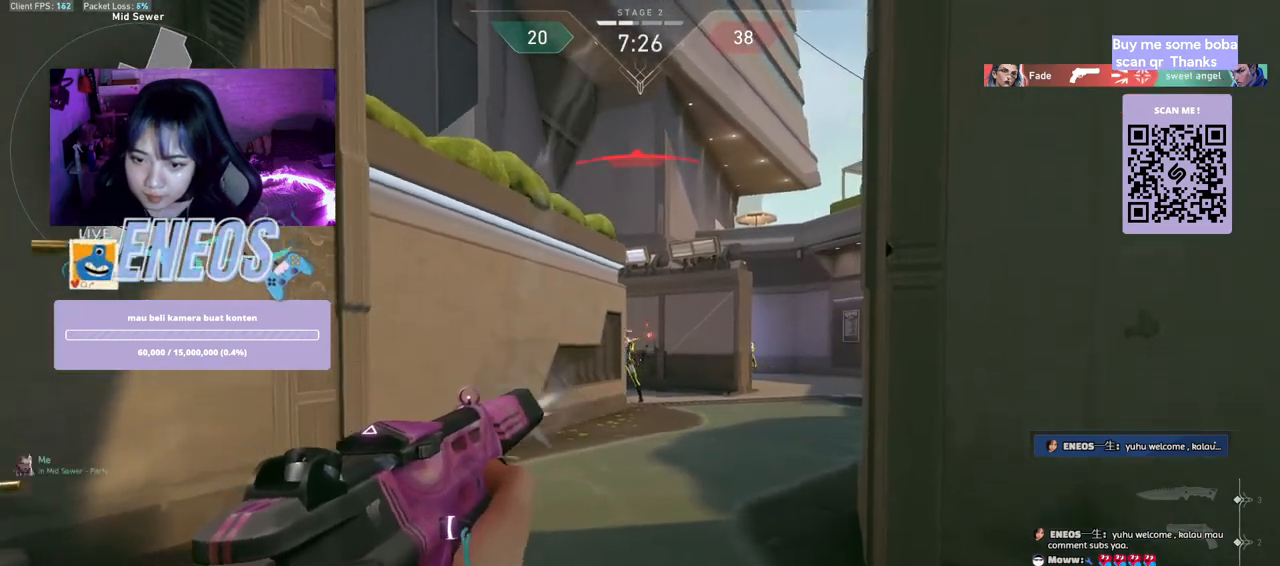
{"keys": ["d"], "mouse": [], "events": [[284, "d", "down"], [300, "ctrl", "up"], [317, "mouse_left", "up"]]}
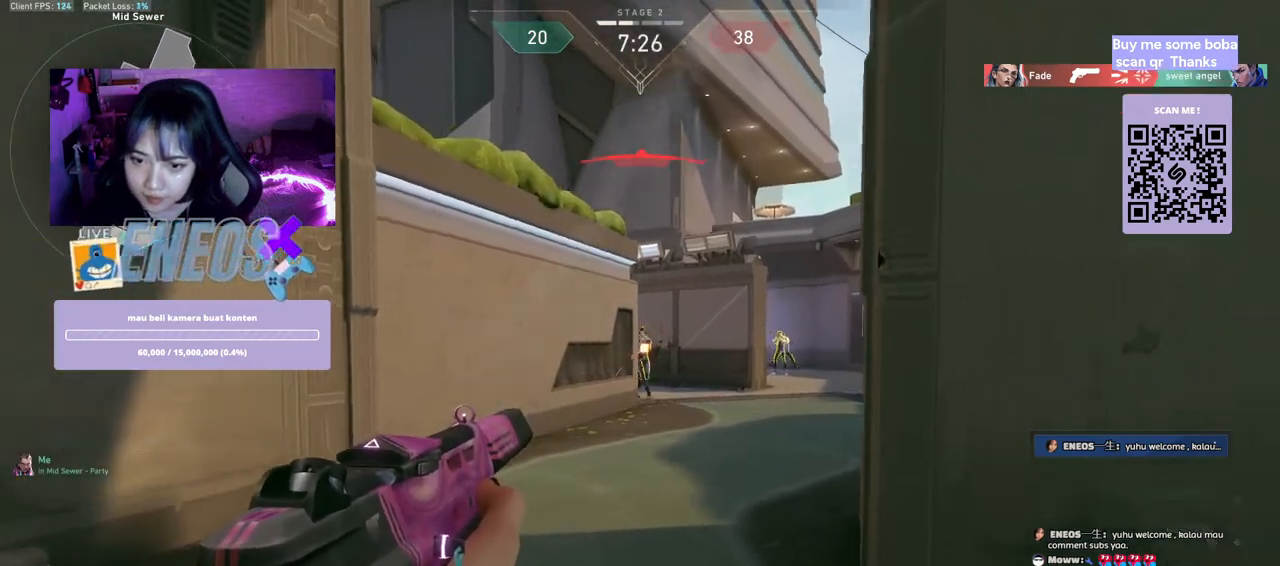
{"keys": ["d"], "mouse": [], "events": [[234, "mouse_left", "down"], [417, "mouse_left", "up"]]}
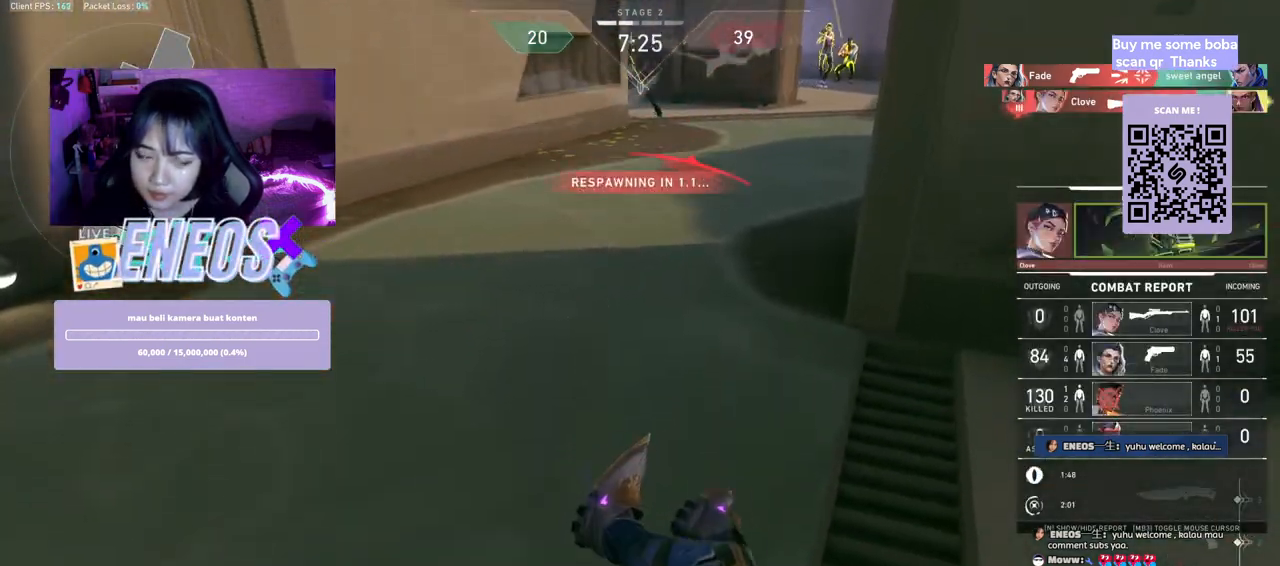
{"keys": ["w"], "mouse": [], "events": [[34, "d", "up"], [167, "mouse_wheel", "down"], [367, "mouse_wheel", "up"], [367, "w", "down"]]}
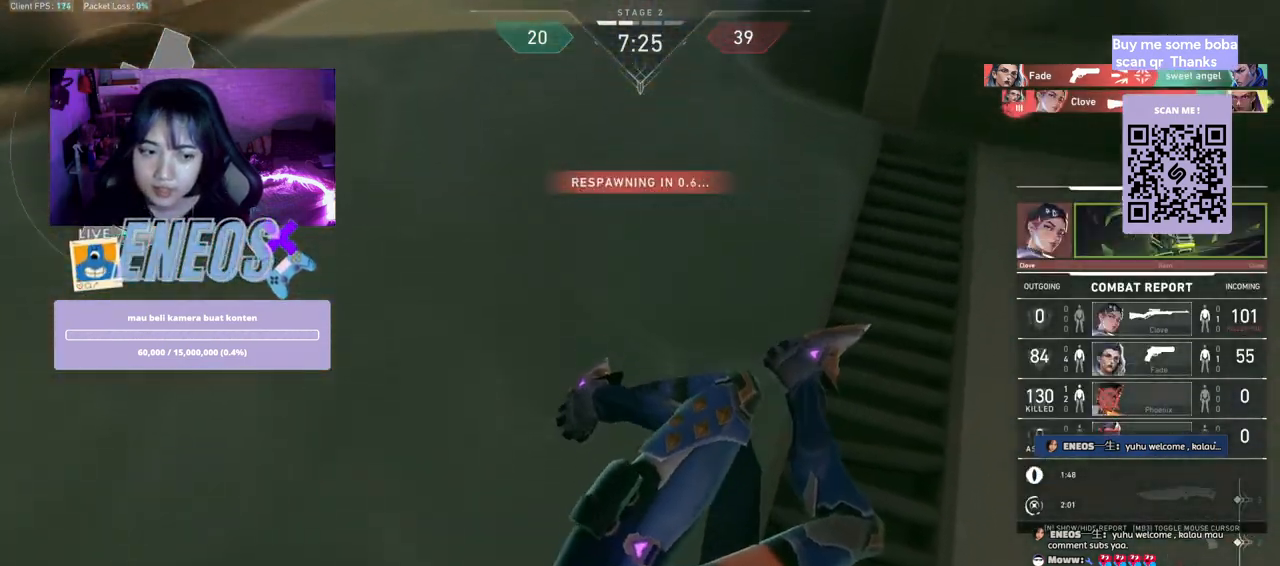
{"keys": ["w"], "mouse": ["wheel"], "events": [[384, "mouse_wheel", "down"]]}